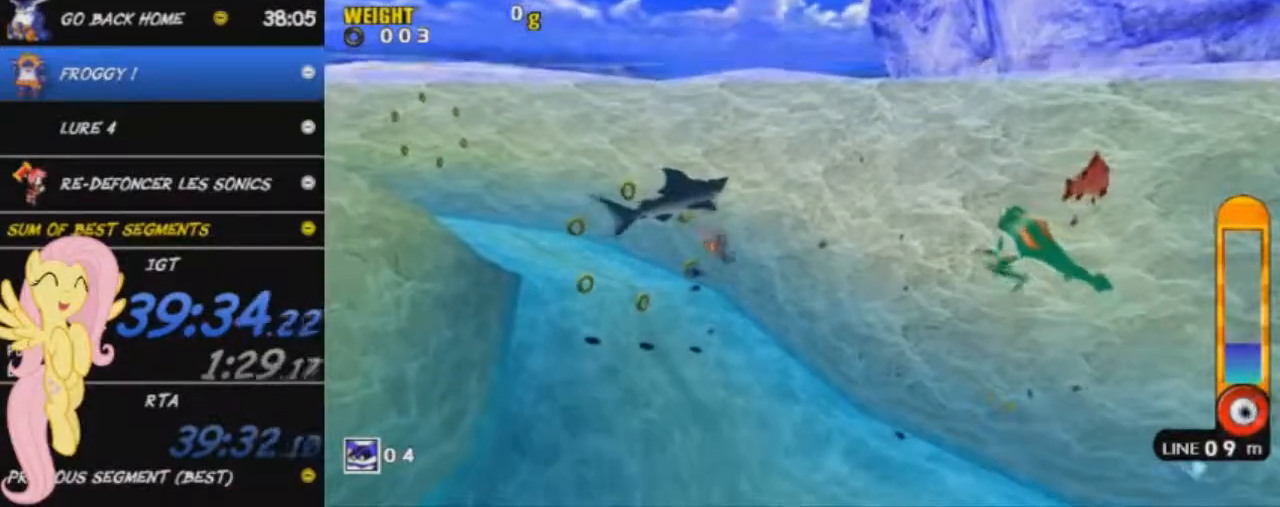
Gameplay with a controller (Xbox layout); each line is a JSON object with the inputs held at the frame after it. "events" lists button and stick changes between this image and that frame as [ms after this image, input, new state], when the widget could be followed in between. Not read: right_stick.
{"buttons": [], "left_stick": "center", "events": [[100, "A", "up"]]}
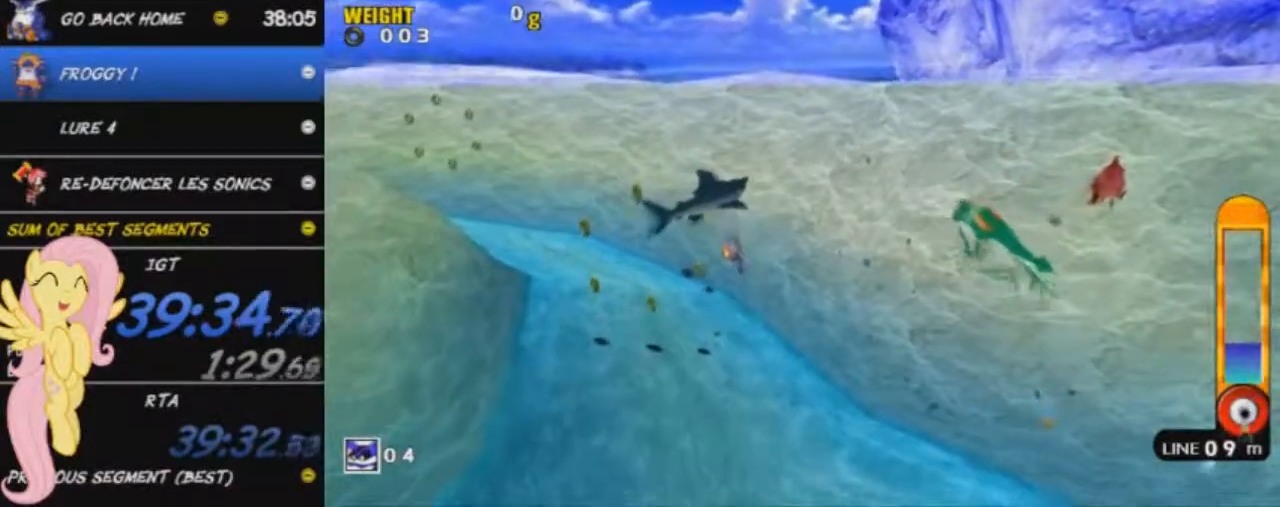
{"buttons": [], "left_stick": "center", "events": [[84, "A", "down"], [250, "A", "up"]]}
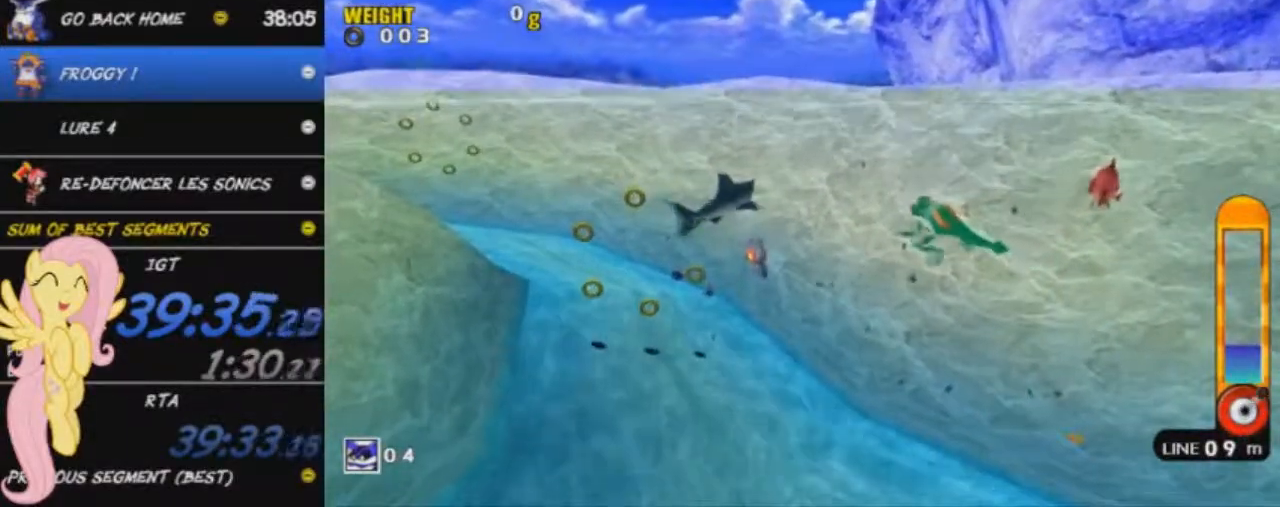
{"buttons": [], "left_stick": "center", "events": []}
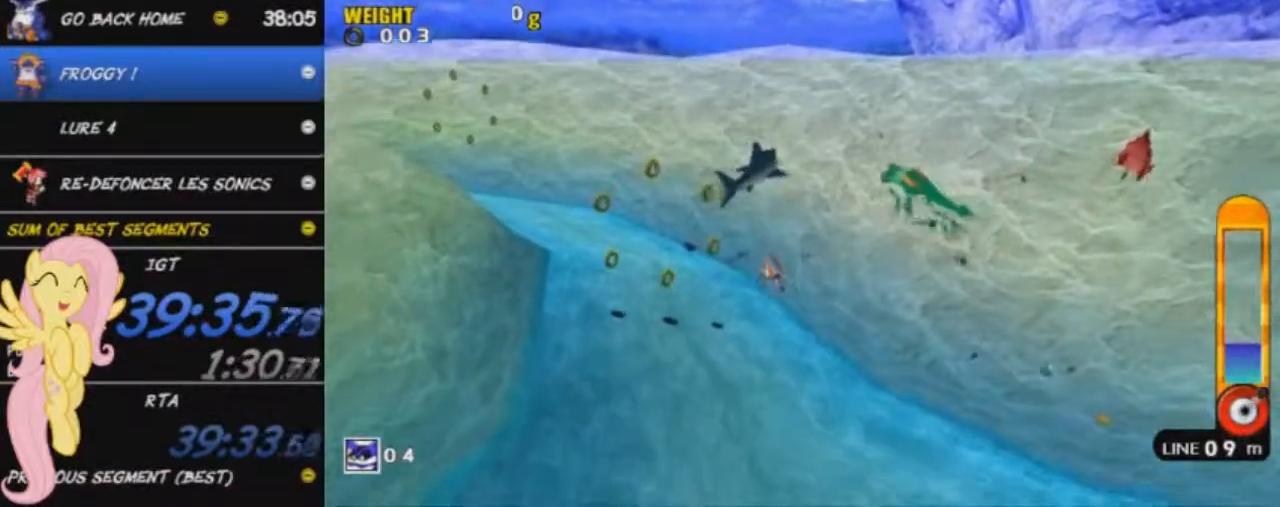
{"buttons": [], "left_stick": "center", "events": [[167, "L2", "down"], [167, "R2", "down"], [451, "L2", "up"], [484, "R2", "up"]]}
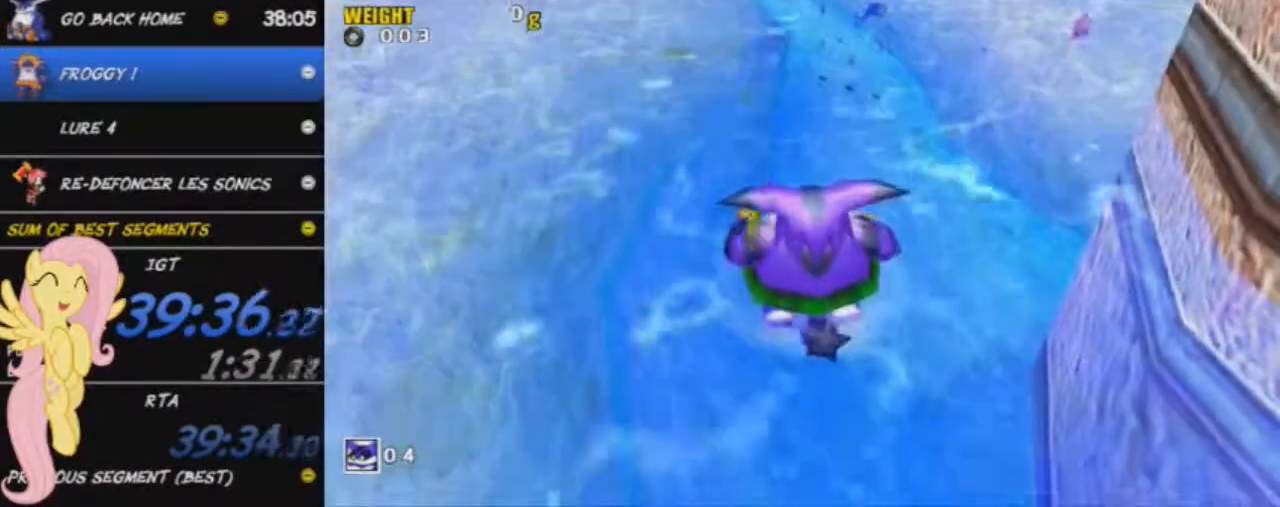
{"buttons": ["X"], "left_stick": "center", "events": [[233, "X", "down"]]}
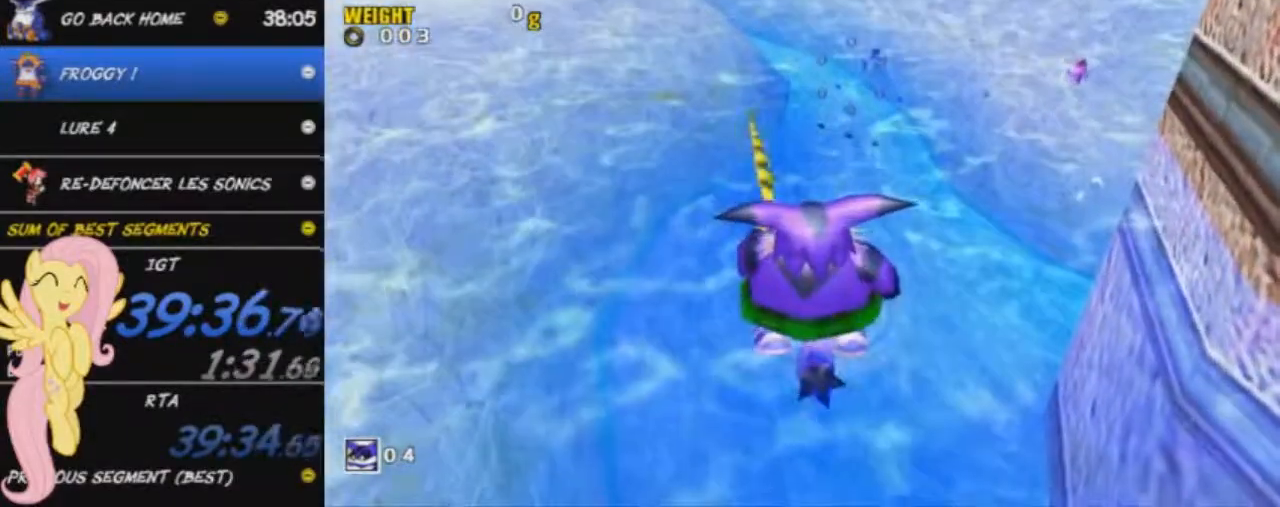
{"buttons": ["X"], "left_stick": "up", "events": [[367, "left_stick", "up"]]}
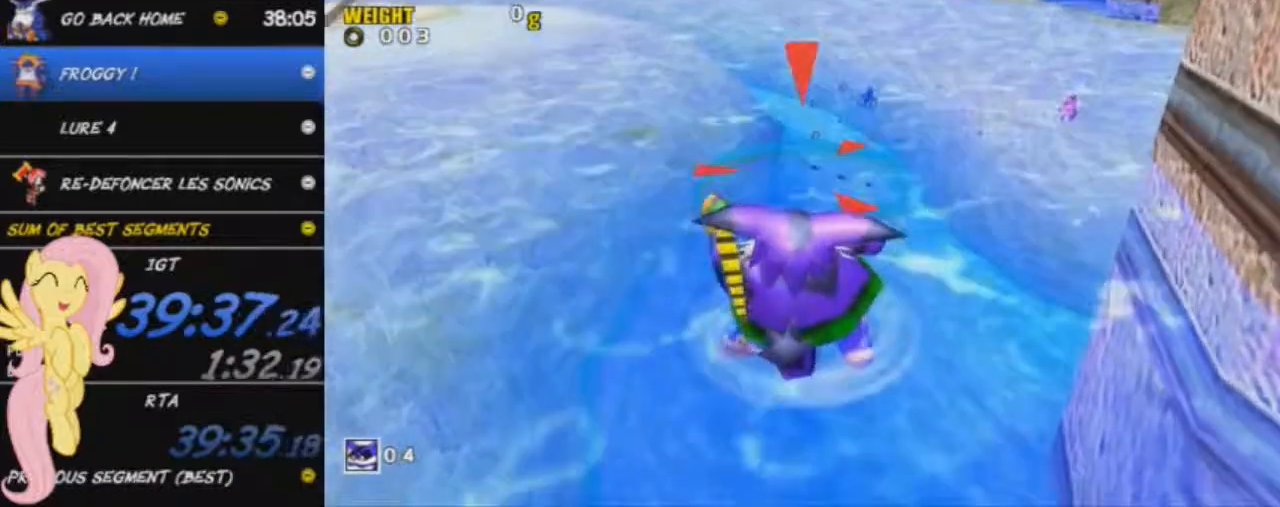
{"buttons": ["X"], "left_stick": "up", "events": []}
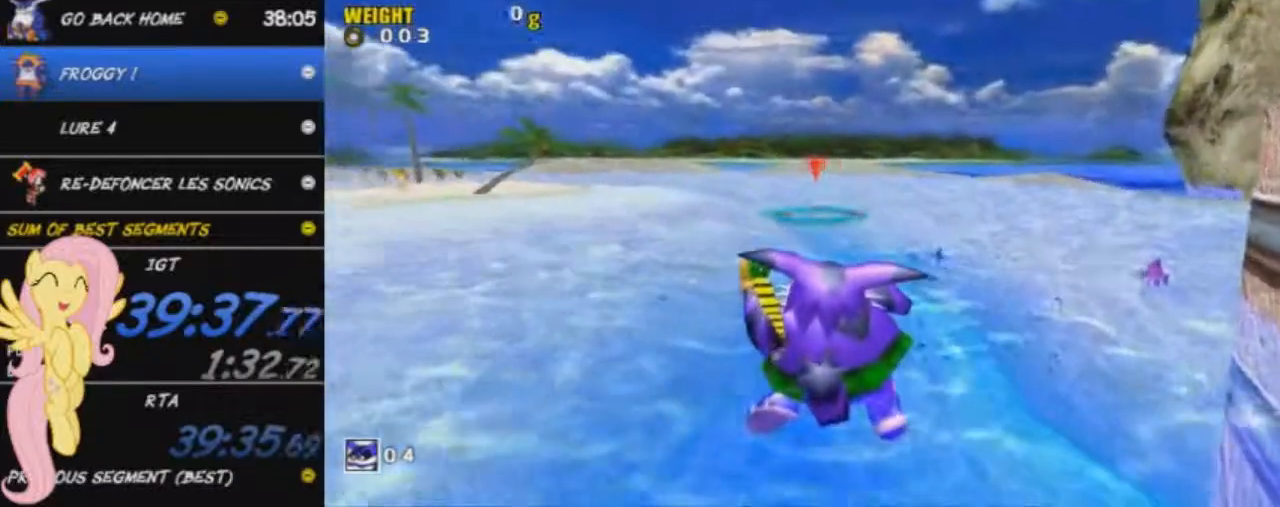
{"buttons": [], "left_stick": "center", "events": [[34, "left_stick", "center"], [84, "X", "up"]]}
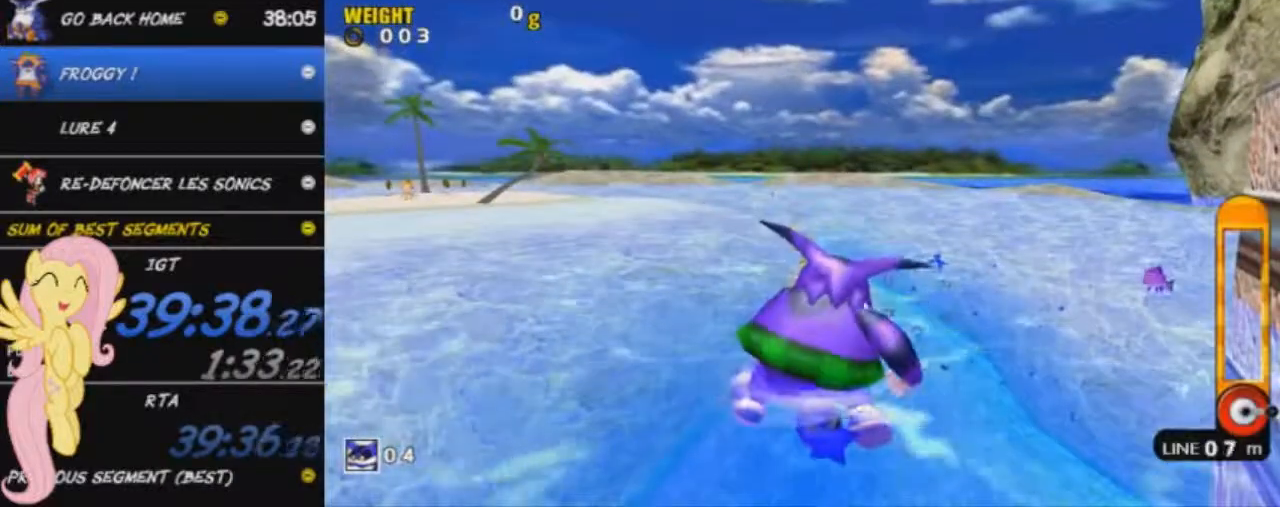
{"buttons": [], "left_stick": "center", "events": []}
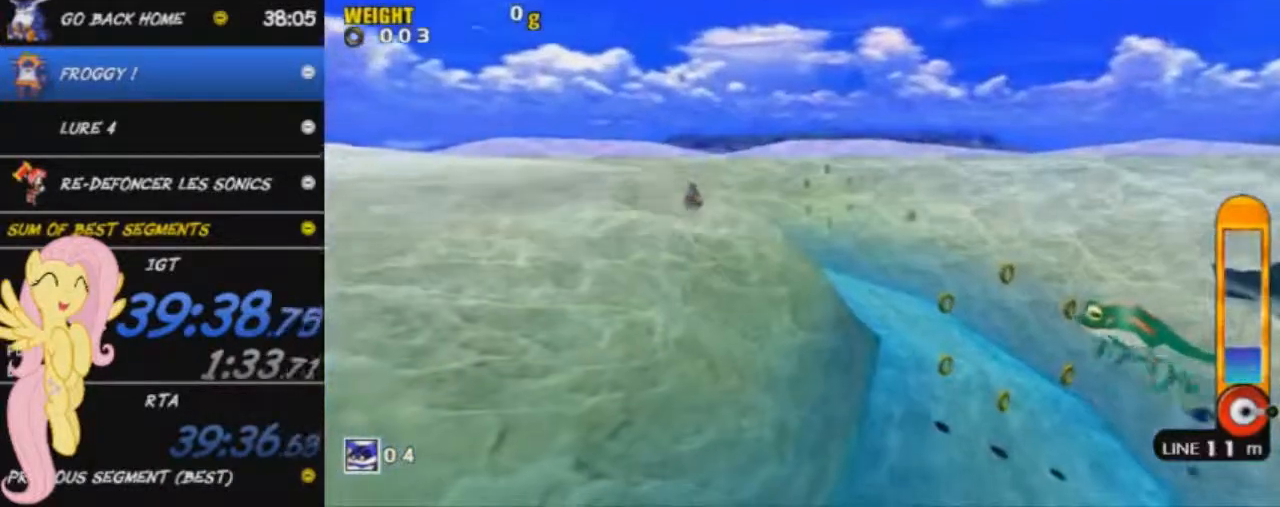
{"buttons": [], "left_stick": "center", "events": []}
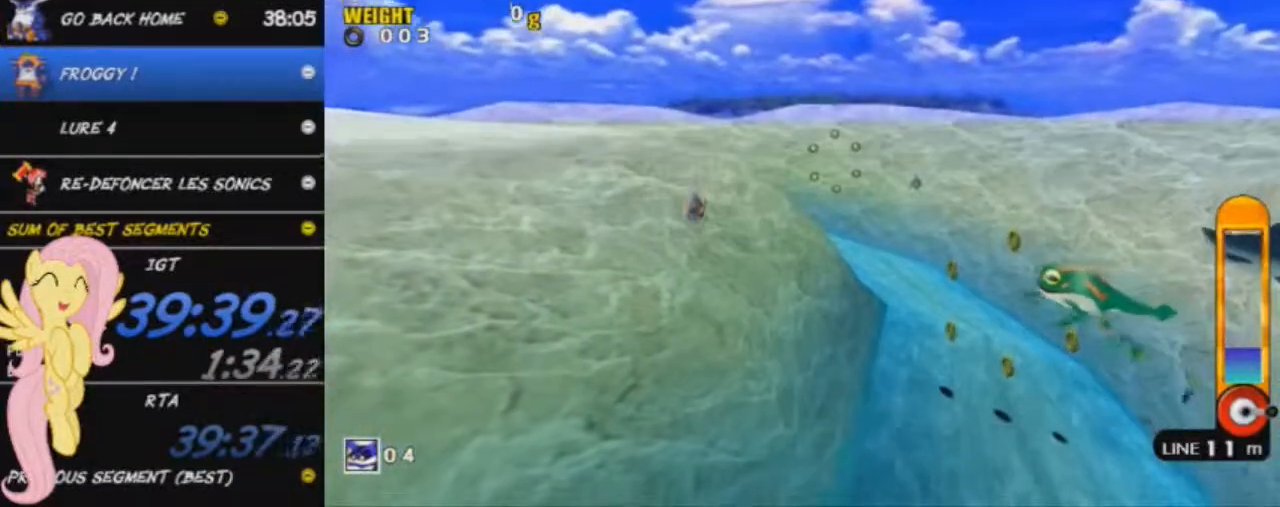
{"buttons": [], "left_stick": "center", "events": []}
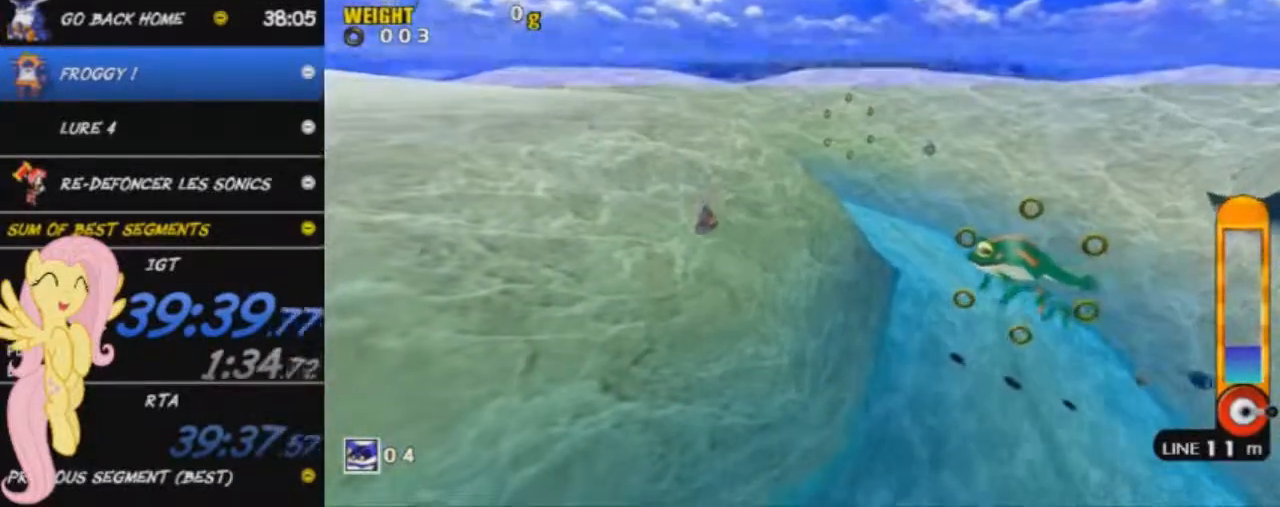
{"buttons": [], "left_stick": "center", "events": []}
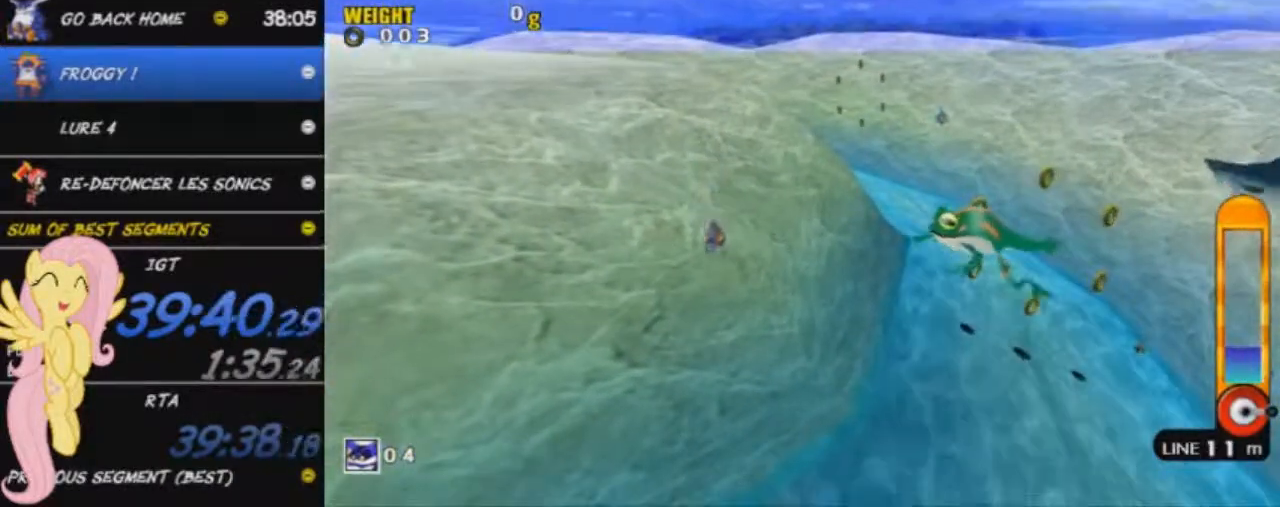
{"buttons": [], "left_stick": "center", "events": [[133, "A", "down"], [217, "A", "up"]]}
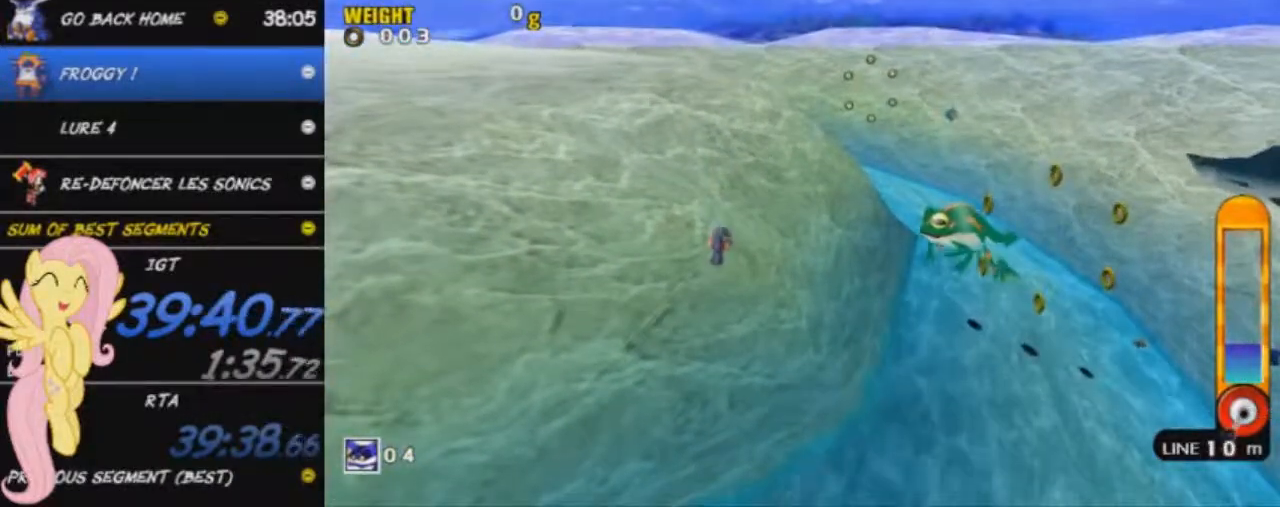
{"buttons": [], "left_stick": "center", "events": []}
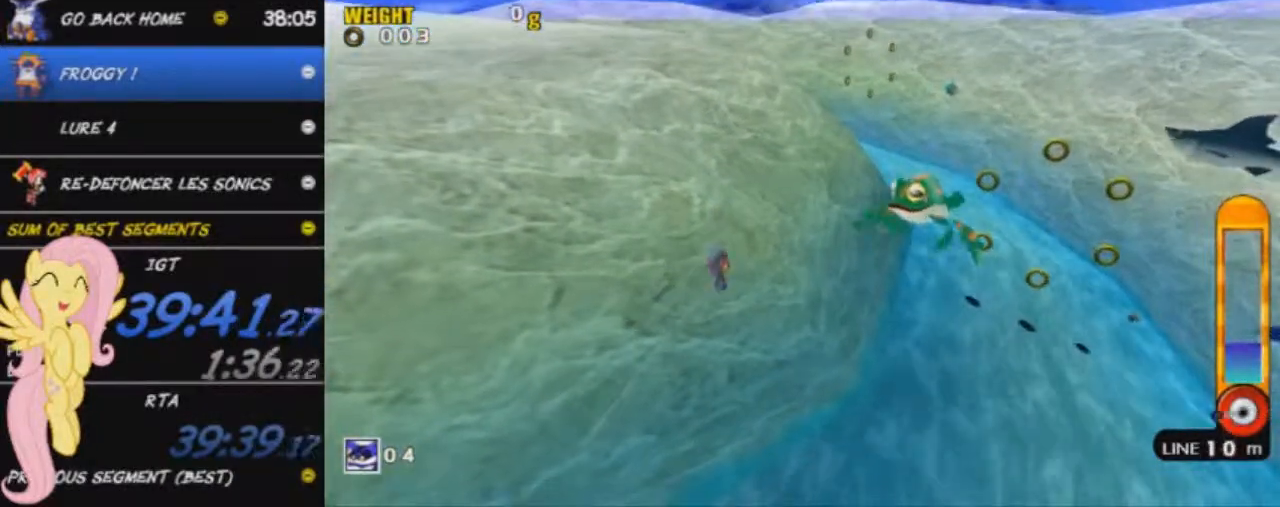
{"buttons": [], "left_stick": "center", "events": [[16, "A", "down"], [116, "A", "up"]]}
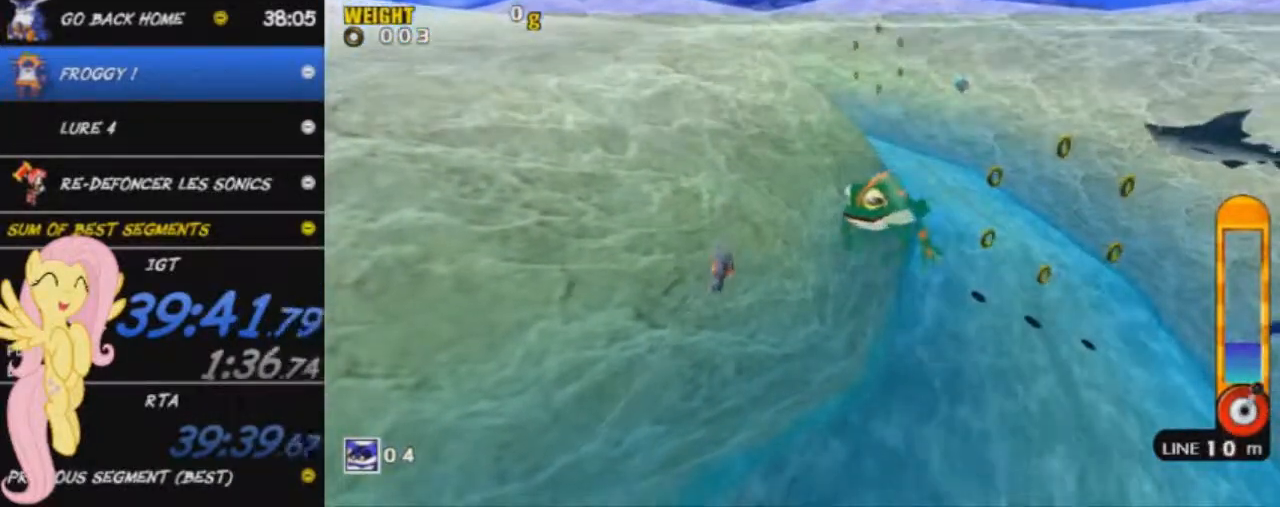
{"buttons": [], "left_stick": "down", "events": [[117, "left_stick", "down"]]}
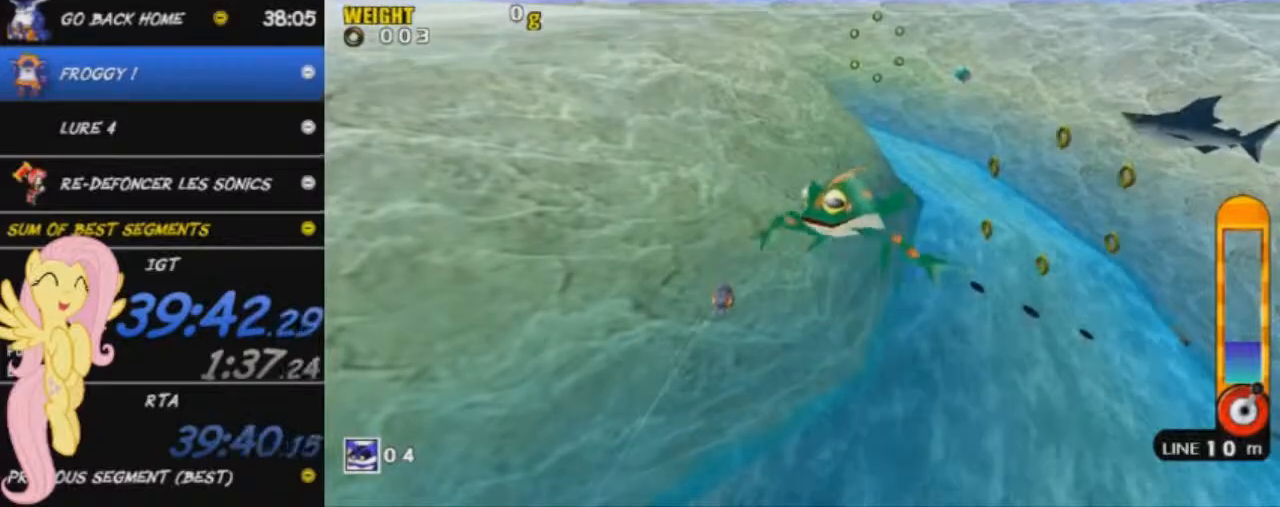
{"buttons": [], "left_stick": "down", "events": []}
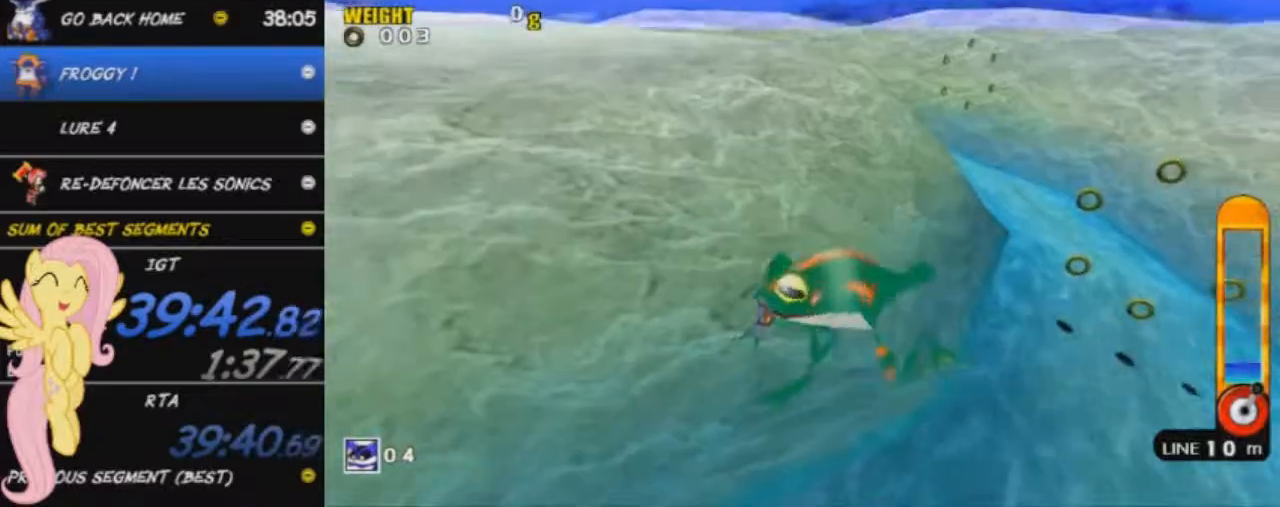
{"buttons": ["A", "X"], "left_stick": "center", "events": [[384, "A", "down"], [384, "X", "down"], [467, "left_stick", "center"]]}
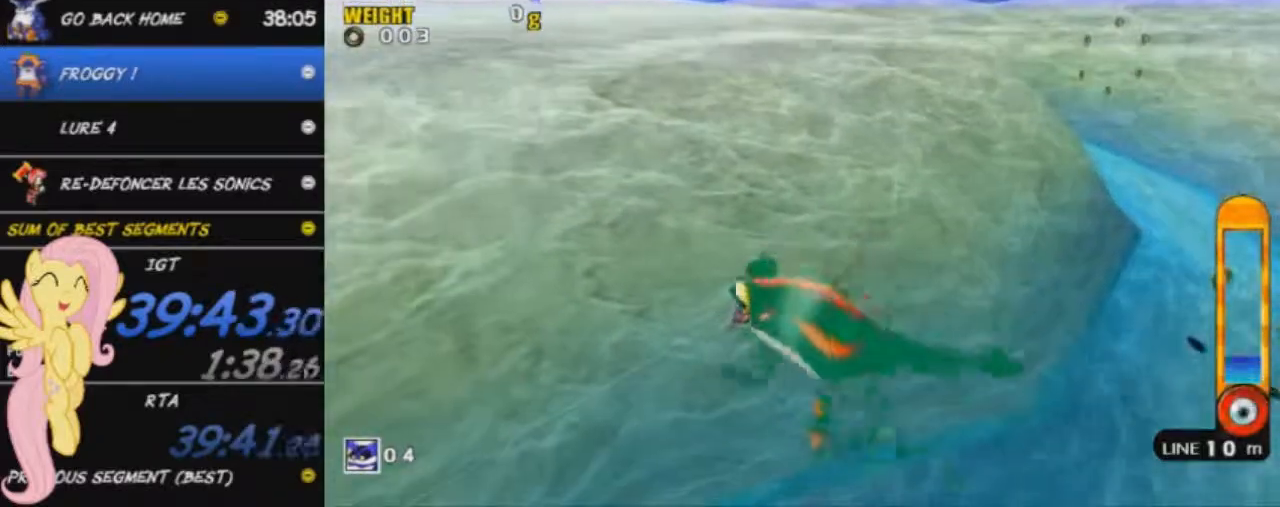
{"buttons": [], "left_stick": "center", "events": [[484, "X", "up"], [501, "A", "up"]]}
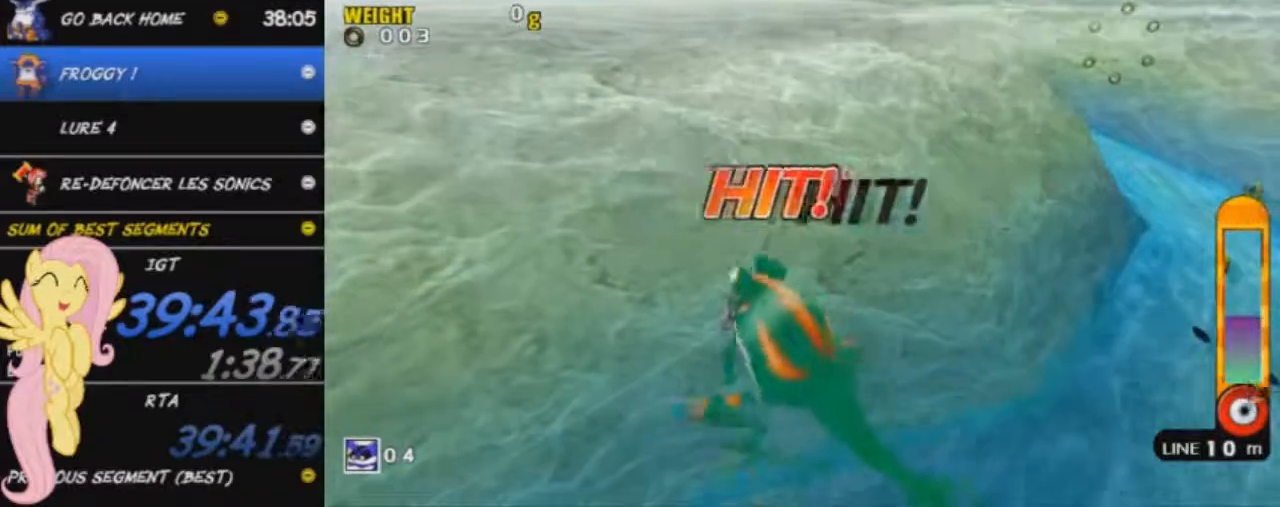
{"buttons": ["A", "X"], "left_stick": "center", "events": [[66, "A", "down"], [100, "X", "down"], [333, "A", "up"], [333, "X", "up"], [433, "A", "down"], [450, "X", "down"]]}
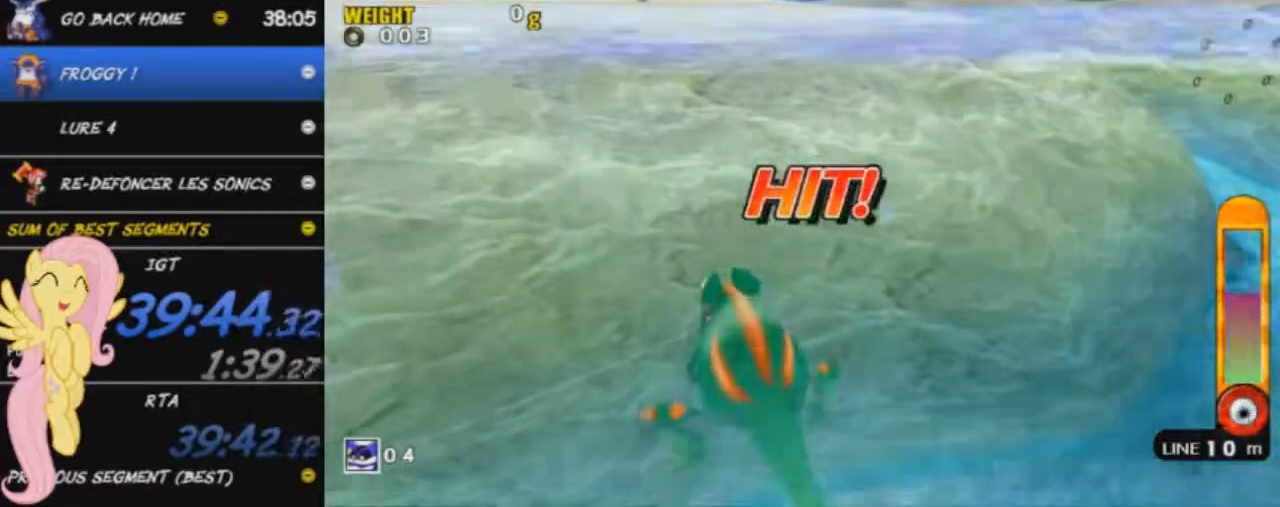
{"buttons": [], "left_stick": "center", "events": [[300, "A", "up"], [300, "X", "up"]]}
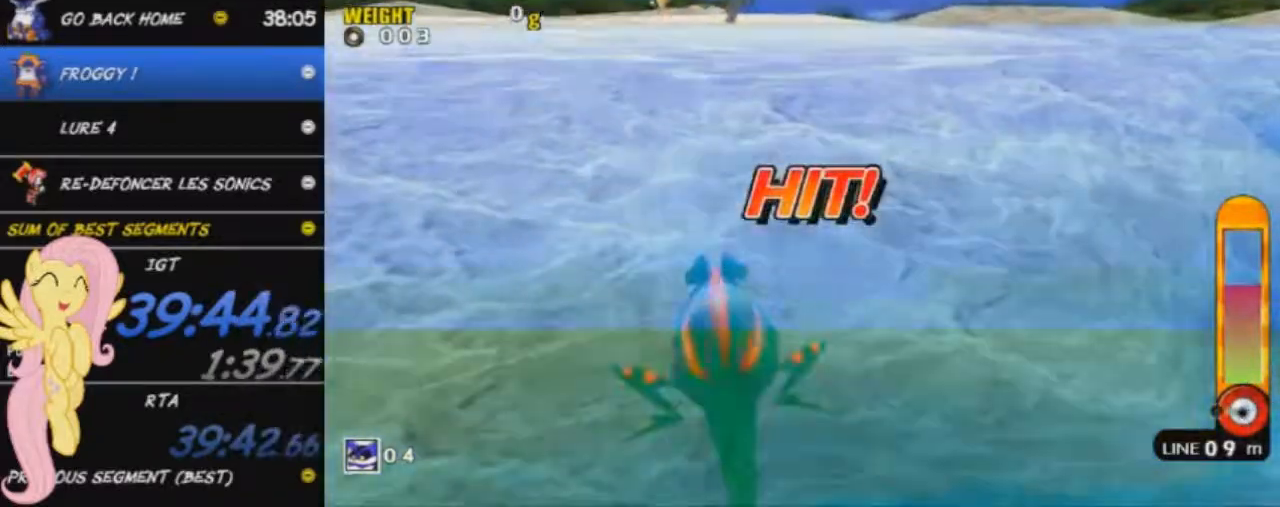
{"buttons": ["A"], "left_stick": "center", "events": [[16, "A", "down"], [16, "X", "down"], [283, "X", "up"], [317, "A", "up"], [467, "A", "down"]]}
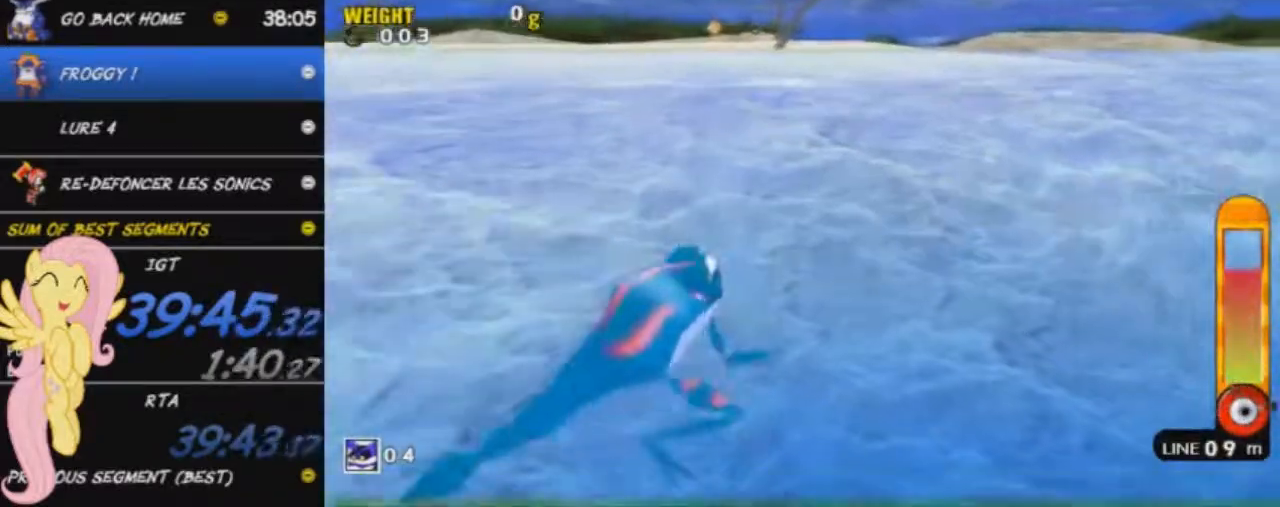
{"buttons": ["A", "X"], "left_stick": "center", "events": [[33, "X", "down"], [184, "A", "up"], [184, "X", "up"], [417, "A", "down"], [484, "X", "down"]]}
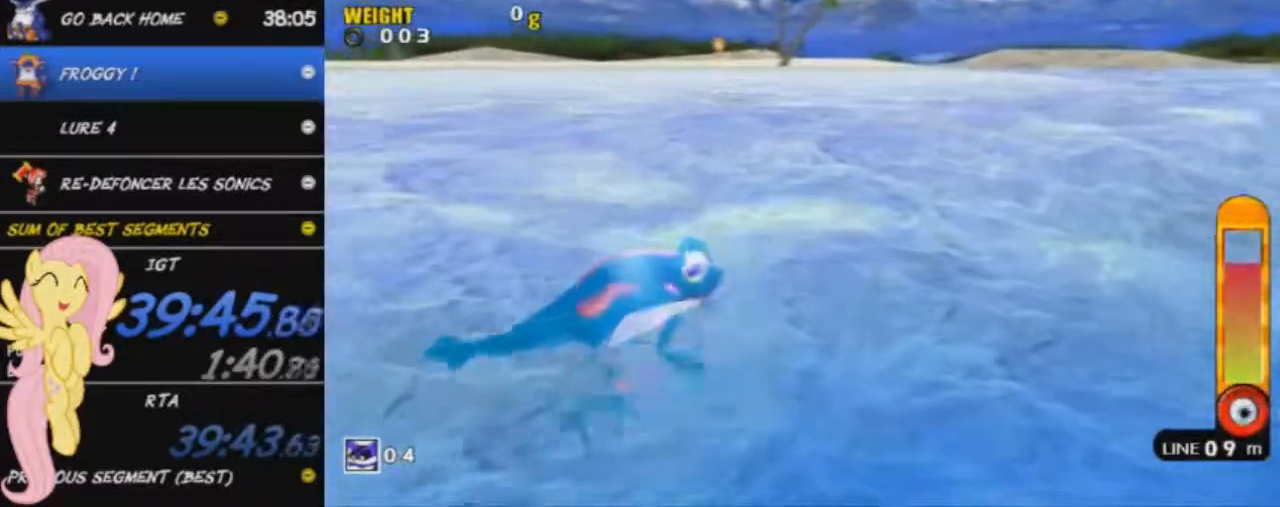
{"buttons": ["A", "X"], "left_stick": "center", "events": [[133, "X", "up"], [183, "X", "down"]]}
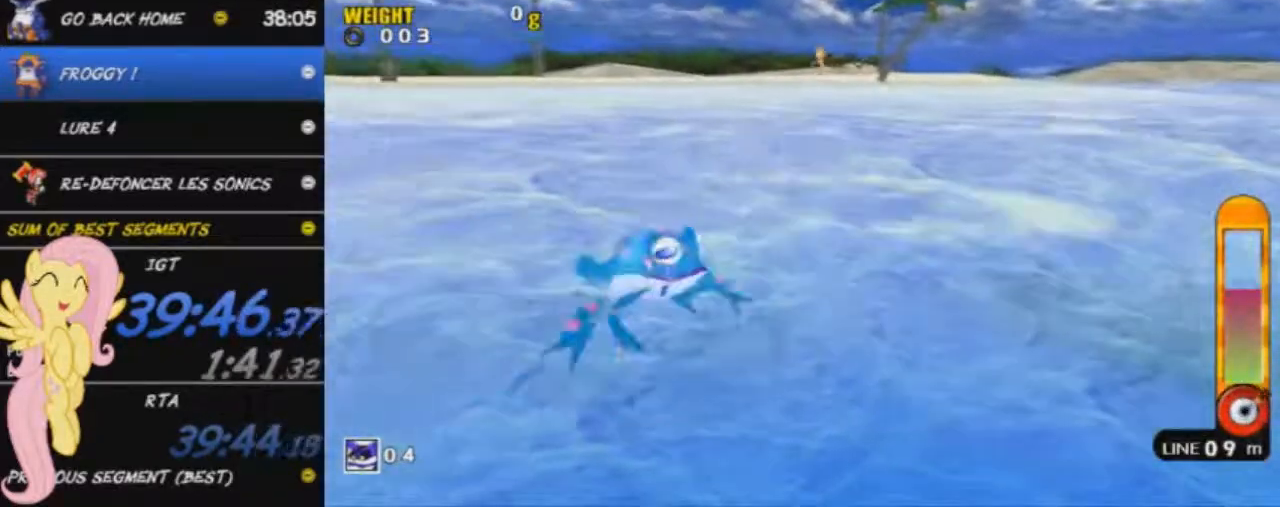
{"buttons": ["A", "X"], "left_stick": "center", "events": []}
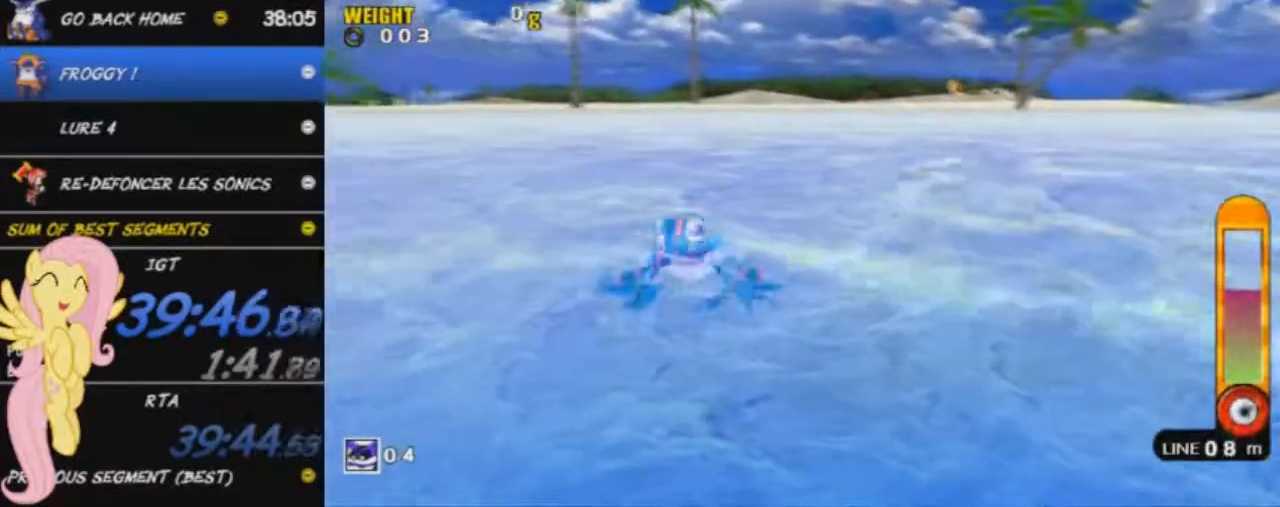
{"buttons": ["A", "X"], "left_stick": "center", "events": []}
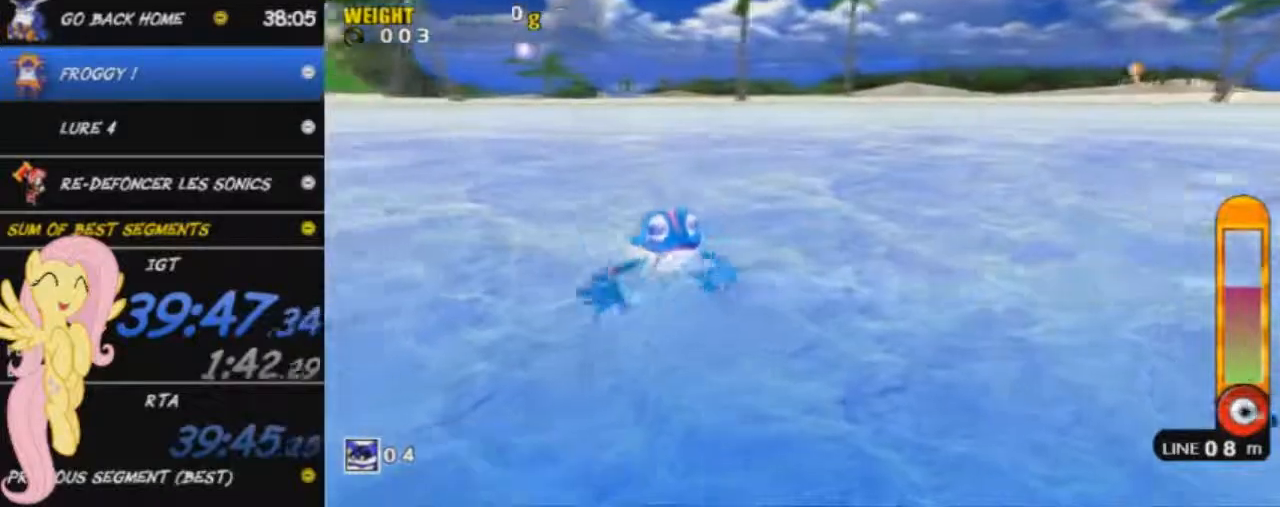
{"buttons": ["A", "X"], "left_stick": "center", "events": []}
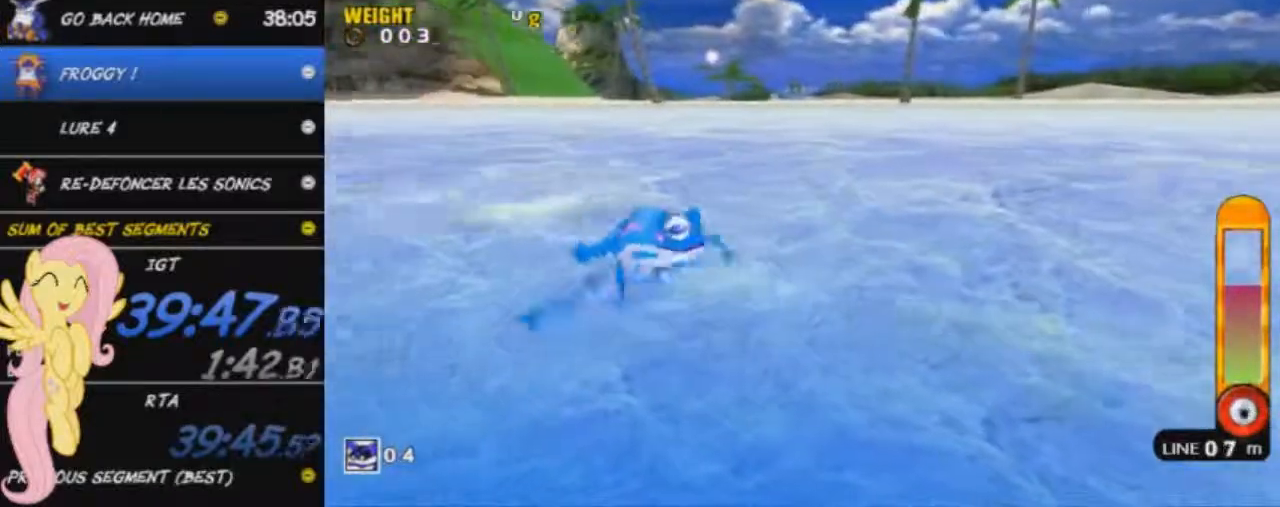
{"buttons": ["A", "X"], "left_stick": "center", "events": []}
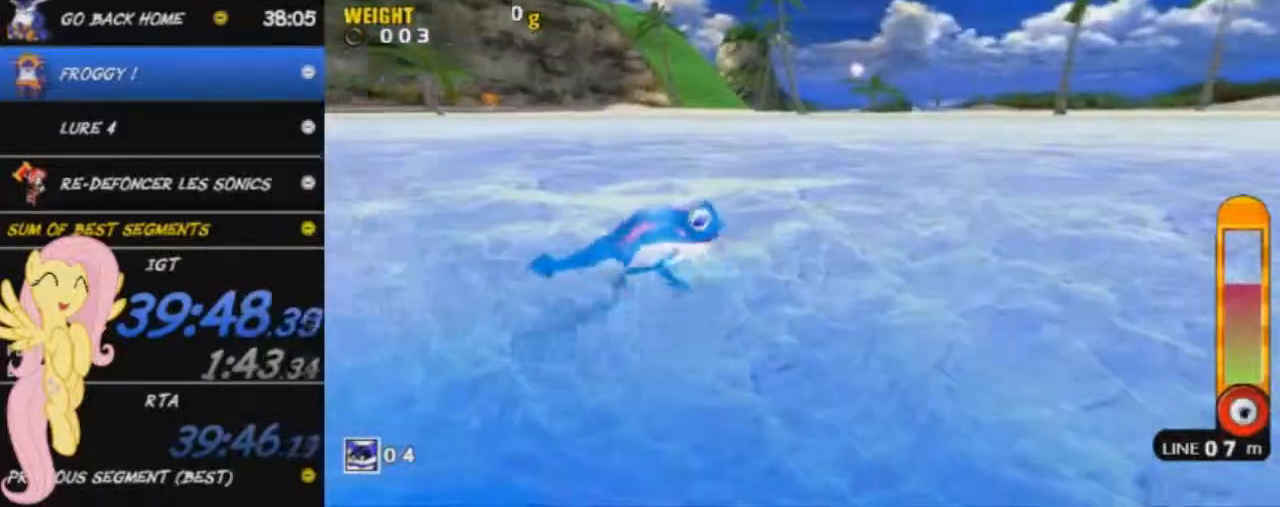
{"buttons": ["A", "X"], "left_stick": "center", "events": []}
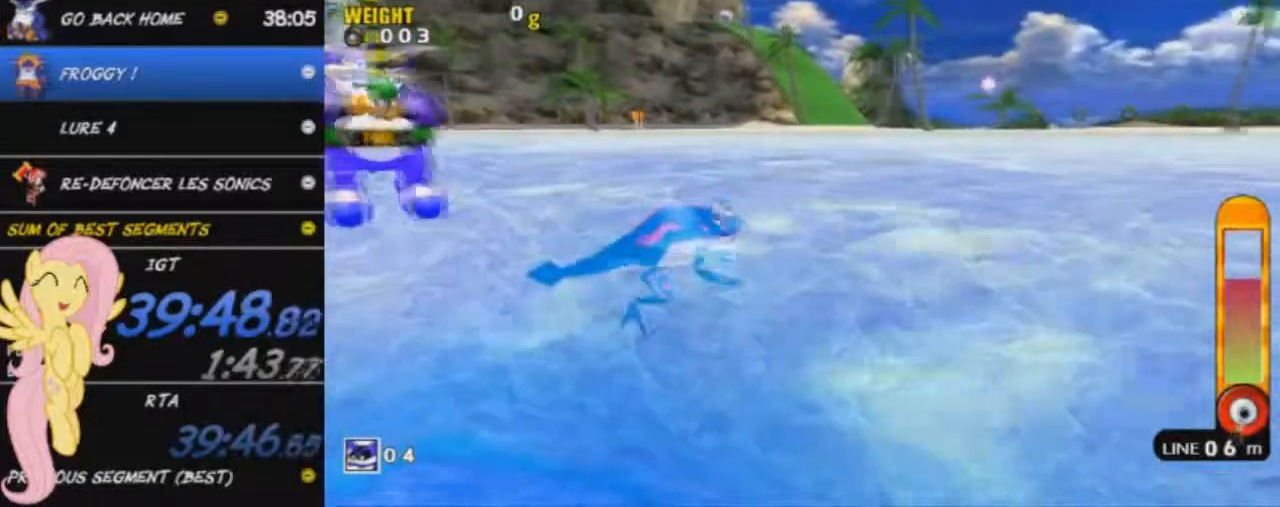
{"buttons": ["A", "X"], "left_stick": "center", "events": []}